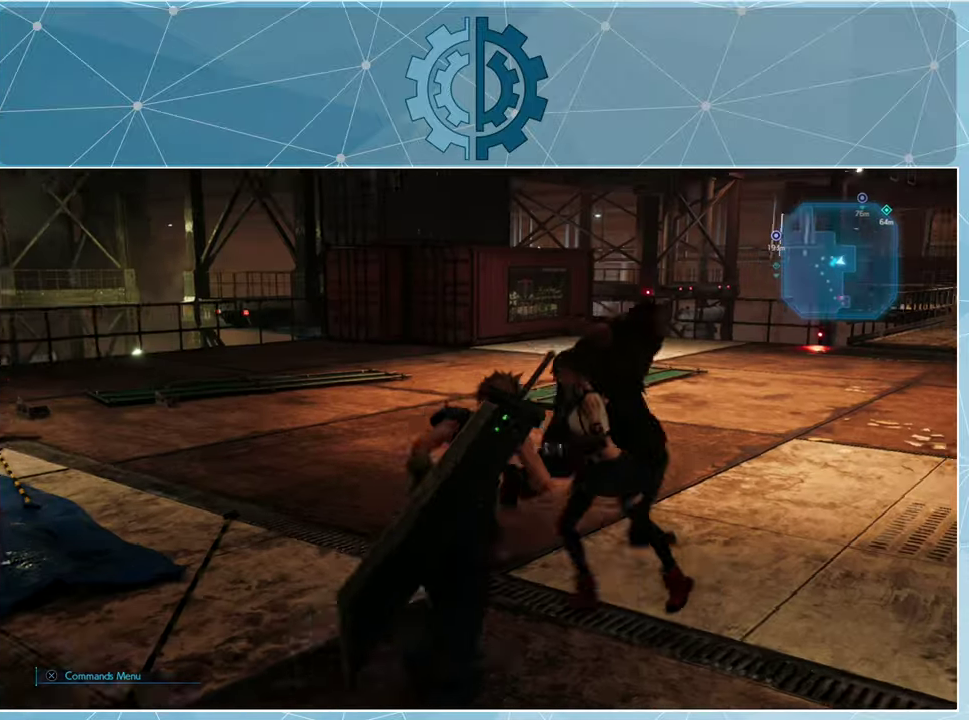
Gameplay with a controller (PlayStation layout); each line is a JSON object with the inputs held at the frame after it. "events" lists button and stick changes between this image and that frame as [ms after this image, input, new state], when the widget could be followed in between.
{"buttons": [], "left_stick": "up", "right_stick": "right", "events": [[500, "left_stick", "up"]]}
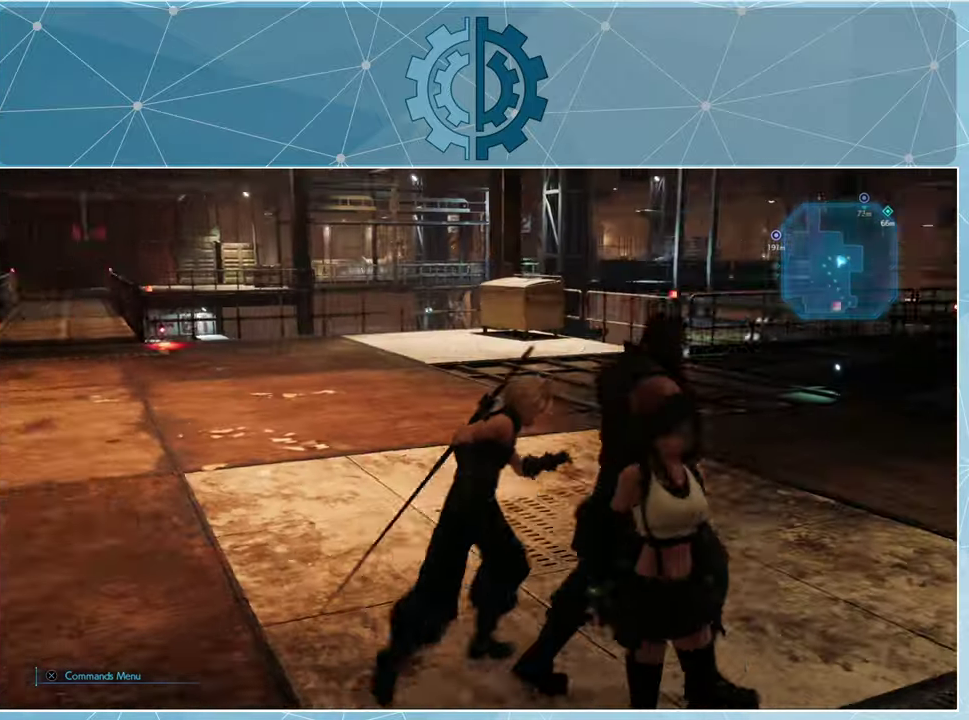
{"buttons": [], "left_stick": "up-left", "right_stick": "center", "events": [[100, "right_stick", "down-right"], [266, "right_stick", "right"], [366, "right_stick", "center"], [466, "left_stick", "up-left"]]}
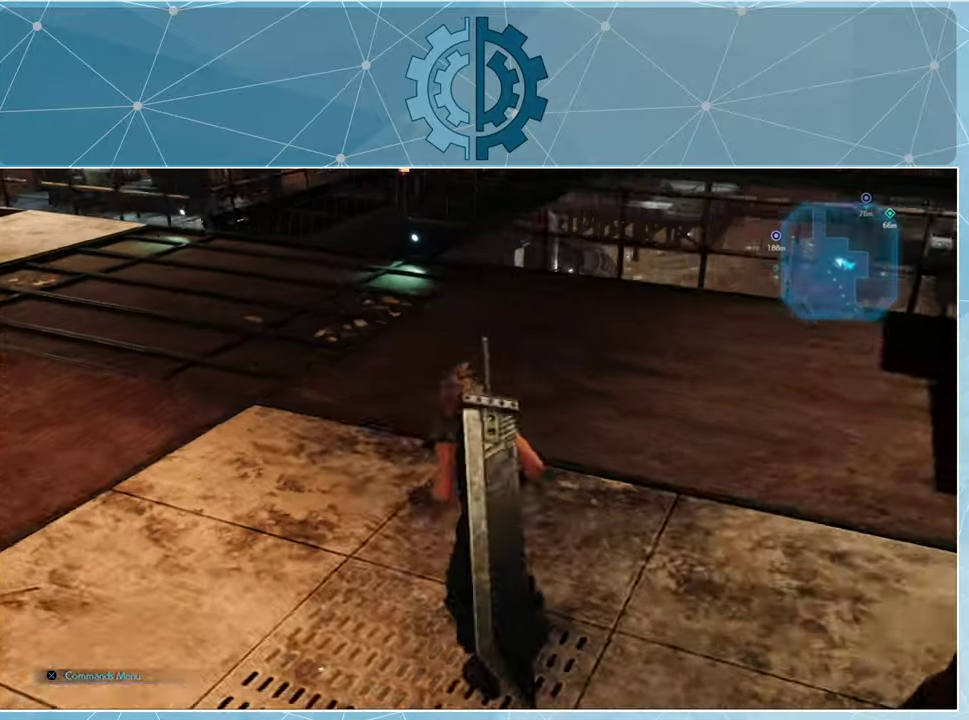
{"buttons": [], "left_stick": "up-left", "right_stick": "right", "events": [[233, "right_stick", "up-right"], [400, "right_stick", "center"], [466, "right_stick", "right"]]}
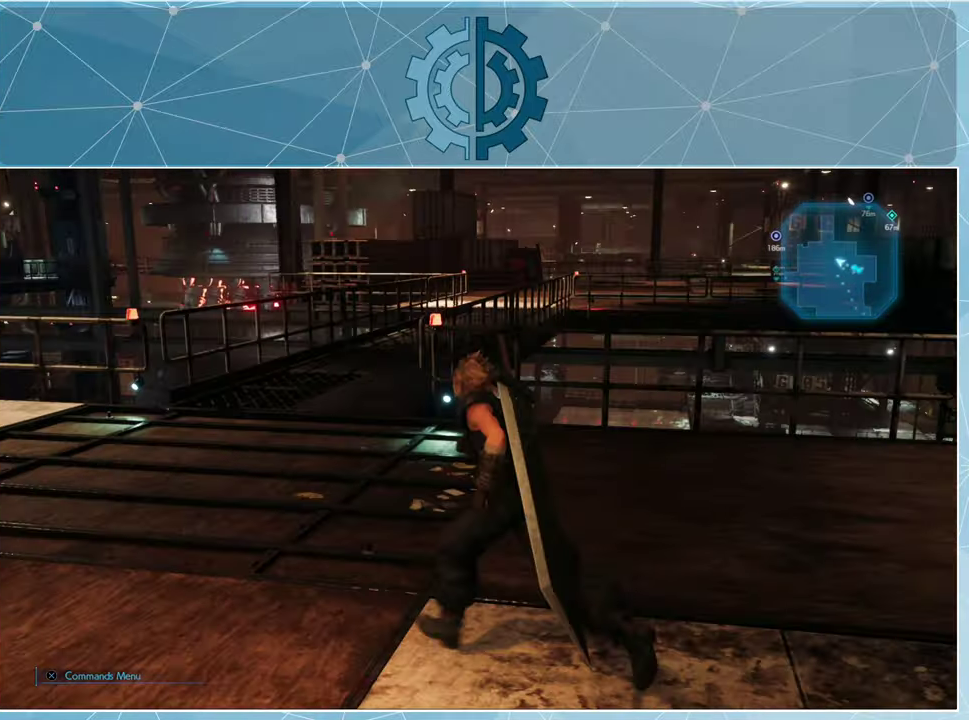
{"buttons": [], "left_stick": "up-left", "right_stick": "center", "events": [[200, "right_stick", "center"]]}
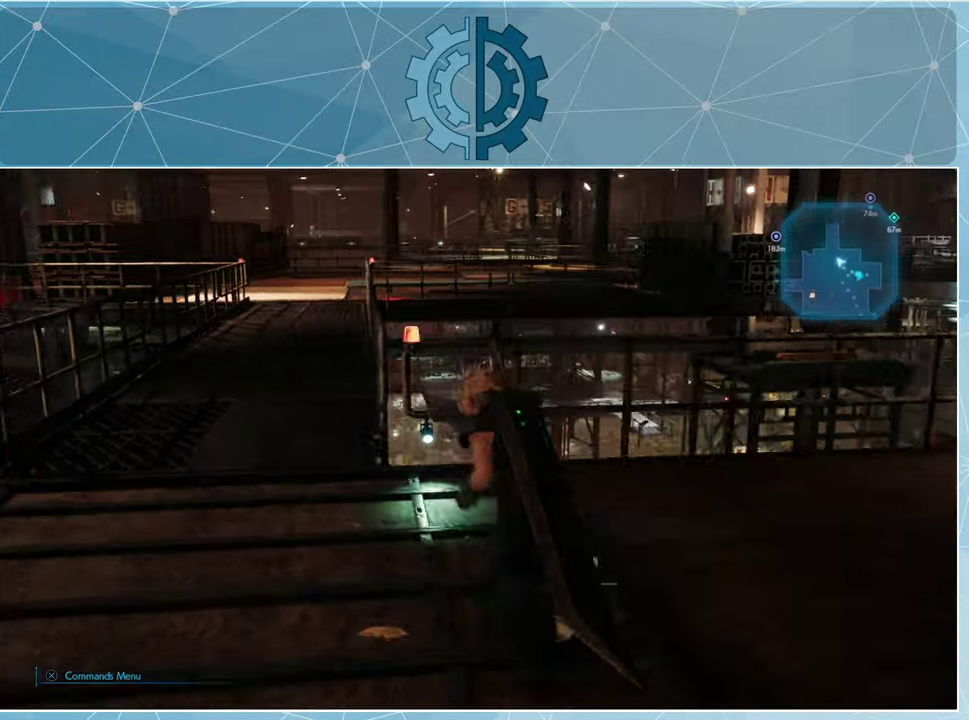
{"buttons": [], "left_stick": "up", "right_stick": "right", "events": [[100, "right_stick", "up-right"], [266, "right_stick", "center"], [400, "left_stick", "up"], [433, "right_stick", "right"]]}
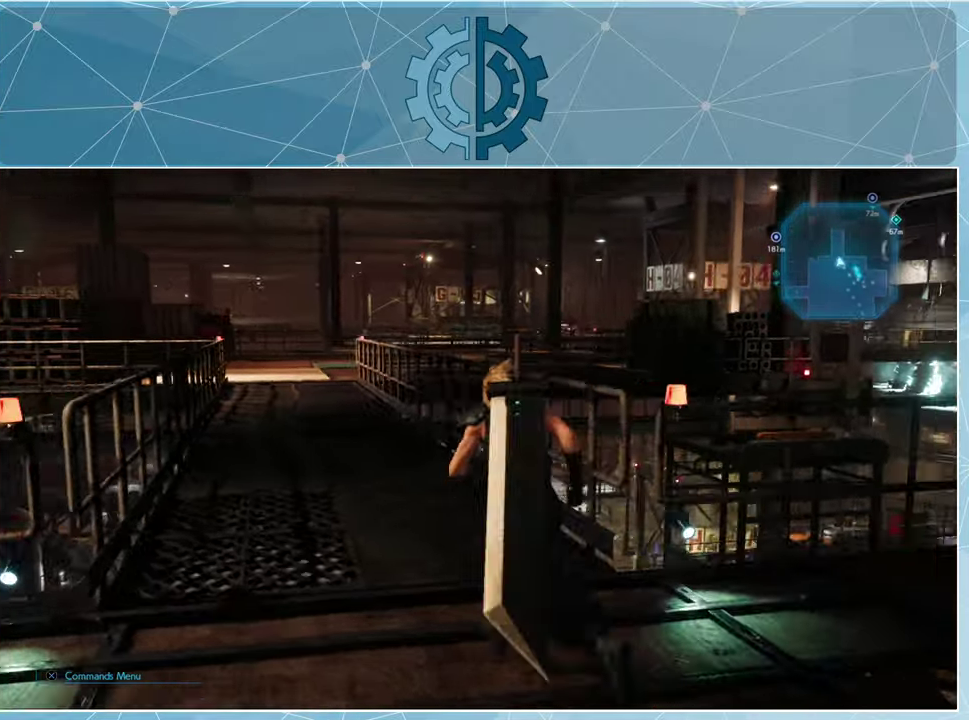
{"buttons": [], "left_stick": "up", "right_stick": "center", "events": [[133, "right_stick", "center"]]}
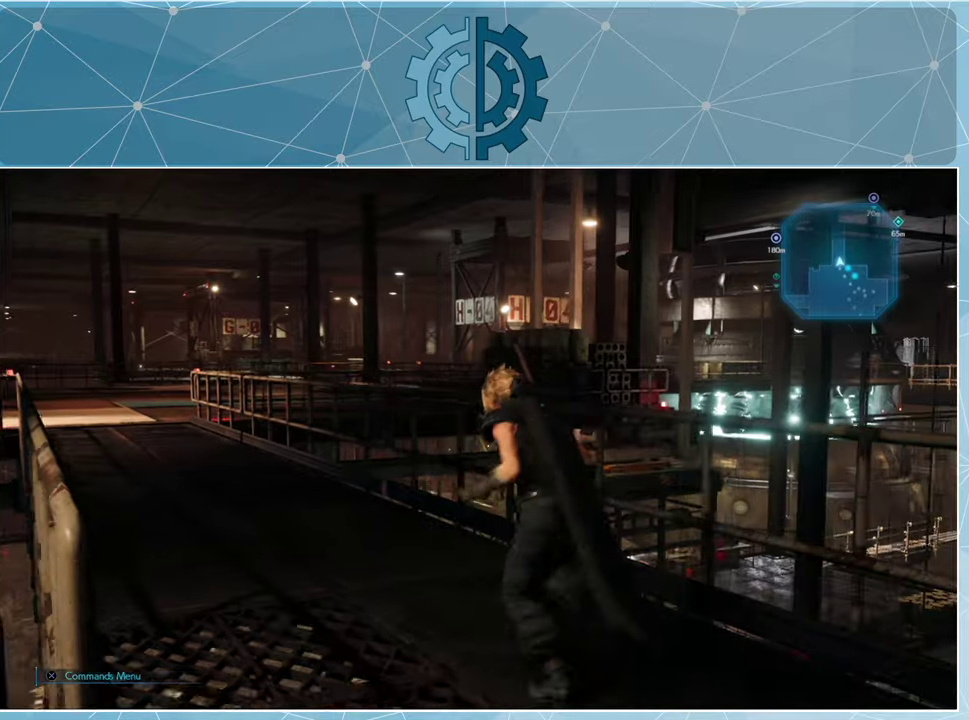
{"buttons": [], "left_stick": "up", "right_stick": "center", "events": []}
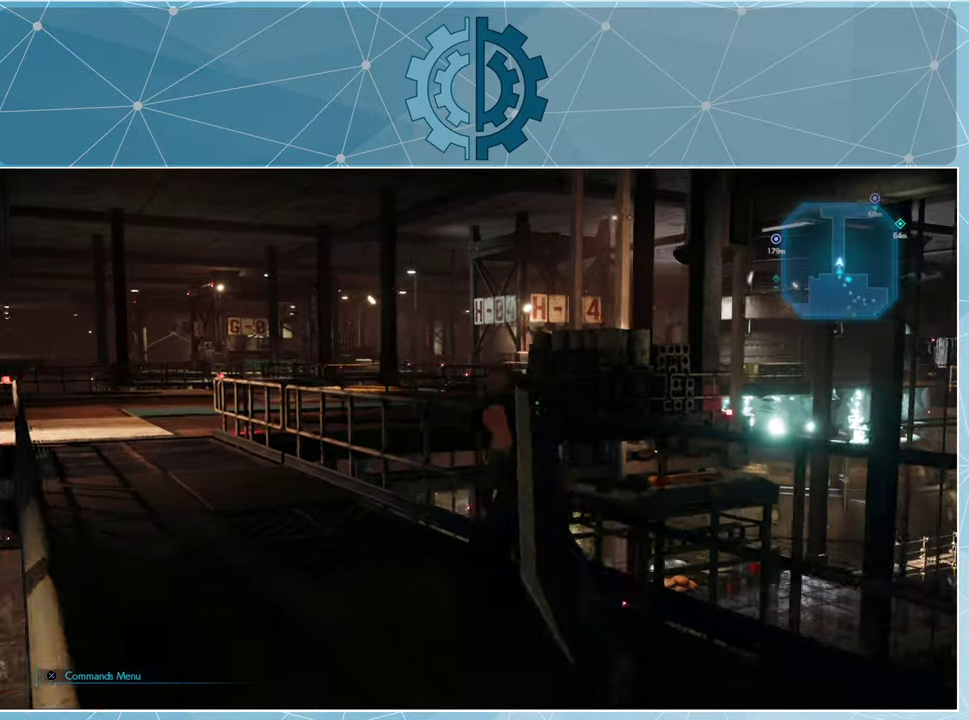
{"buttons": [], "left_stick": "up", "right_stick": "center", "events": [[167, "right_stick", "left"], [334, "right_stick", "center"]]}
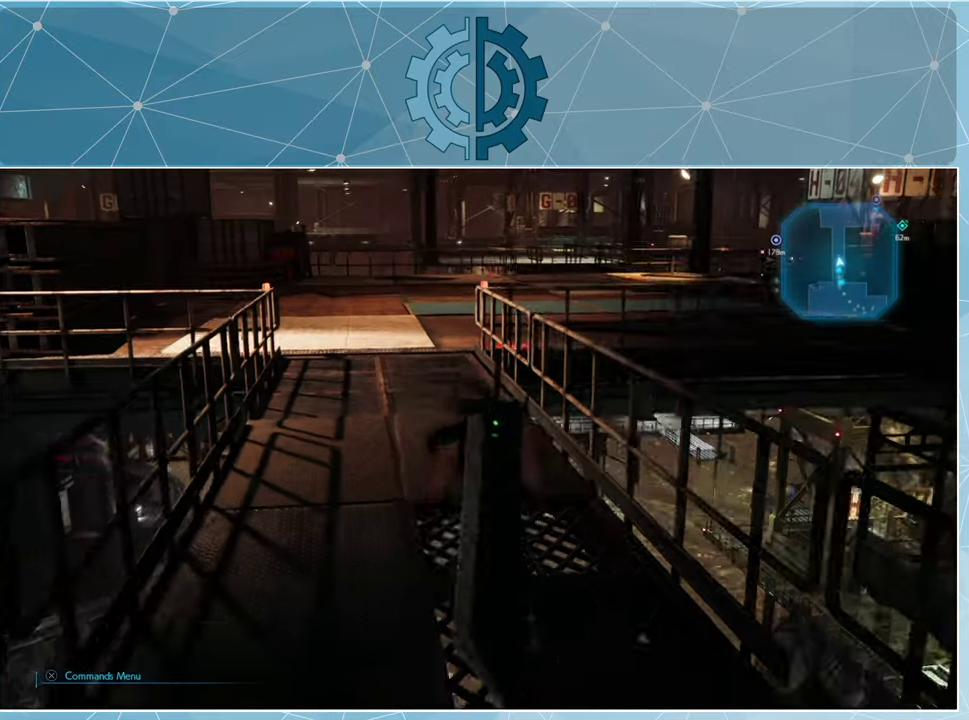
{"buttons": [], "left_stick": "up", "right_stick": "center", "events": []}
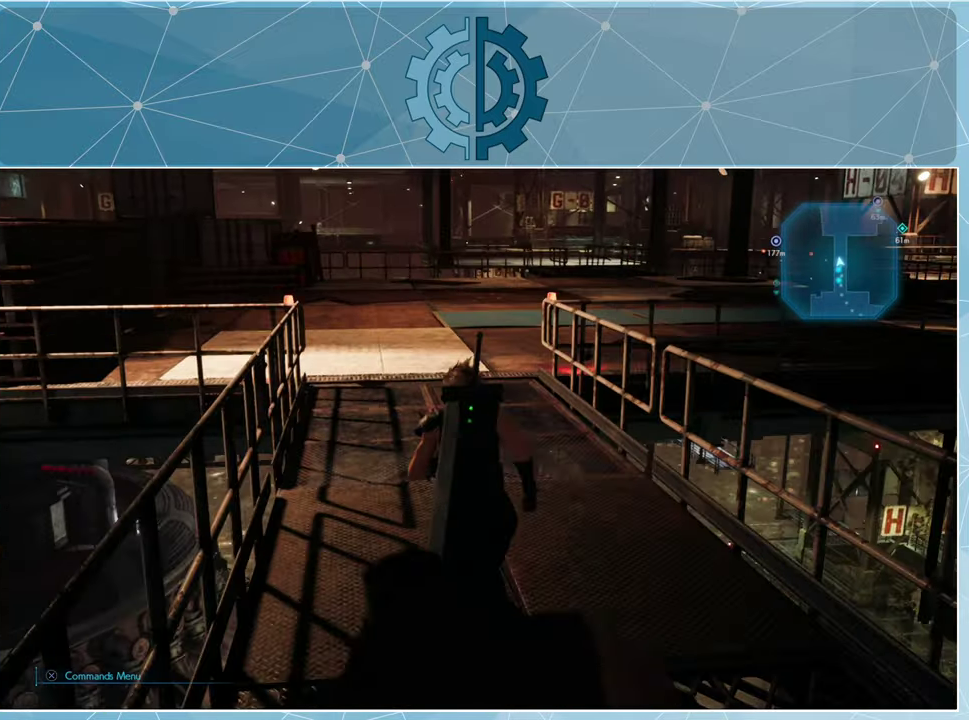
{"buttons": [], "left_stick": "up", "right_stick": "center", "events": [[100, "right_stick", "left"], [334, "right_stick", "center"]]}
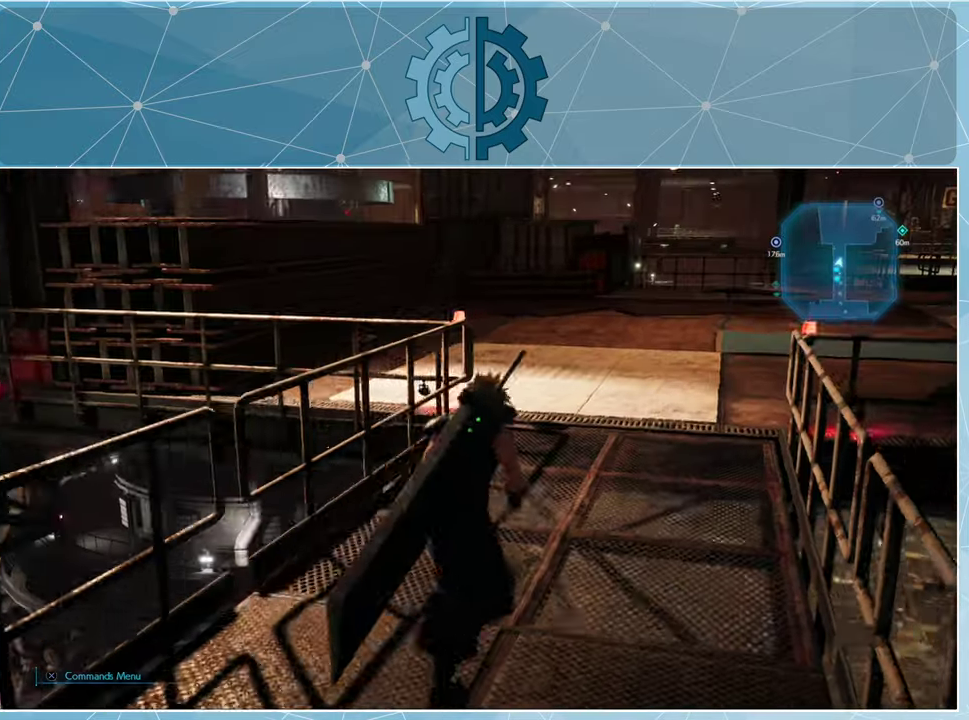
{"buttons": [], "left_stick": "center", "right_stick": "center", "events": [[34, "right_stick", "down-right"], [167, "left_stick", "up-right"], [367, "left_stick", "center"], [400, "right_stick", "center"]]}
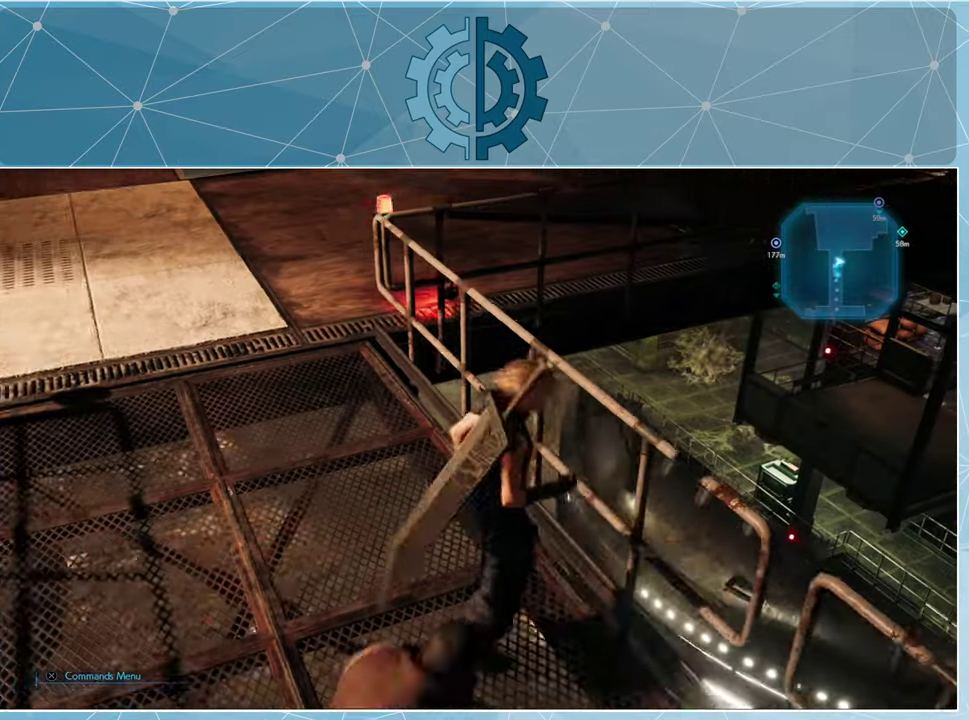
{"buttons": [], "left_stick": "center", "right_stick": "right", "events": [[400, "right_stick", "right"]]}
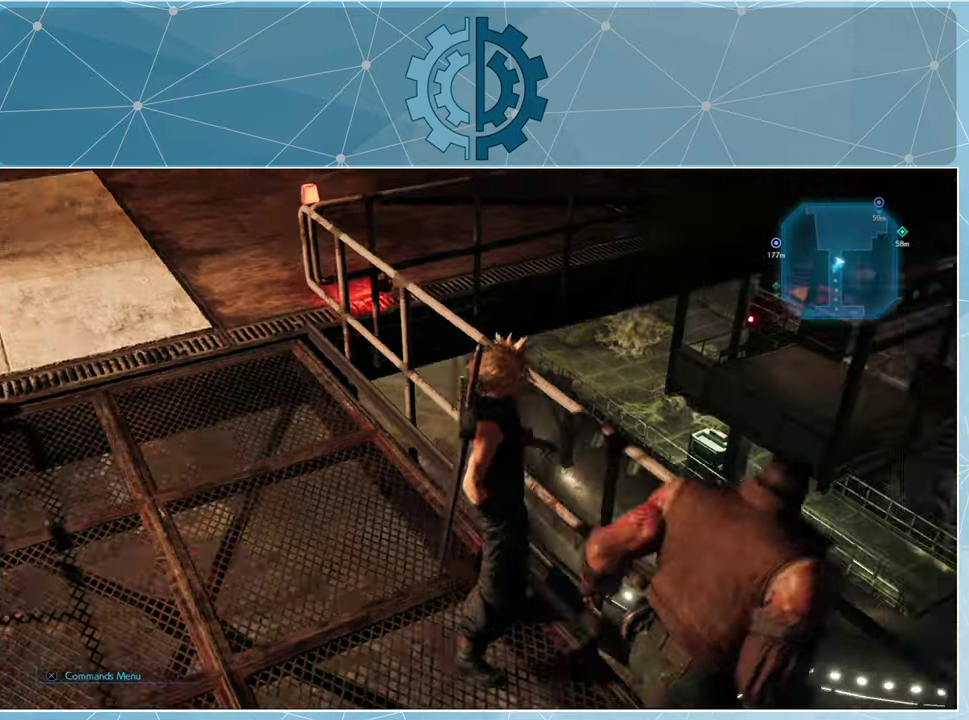
{"buttons": [], "left_stick": "left", "right_stick": "center", "events": [[100, "right_stick", "up-right"], [200, "left_stick", "left"], [300, "right_stick", "center"]]}
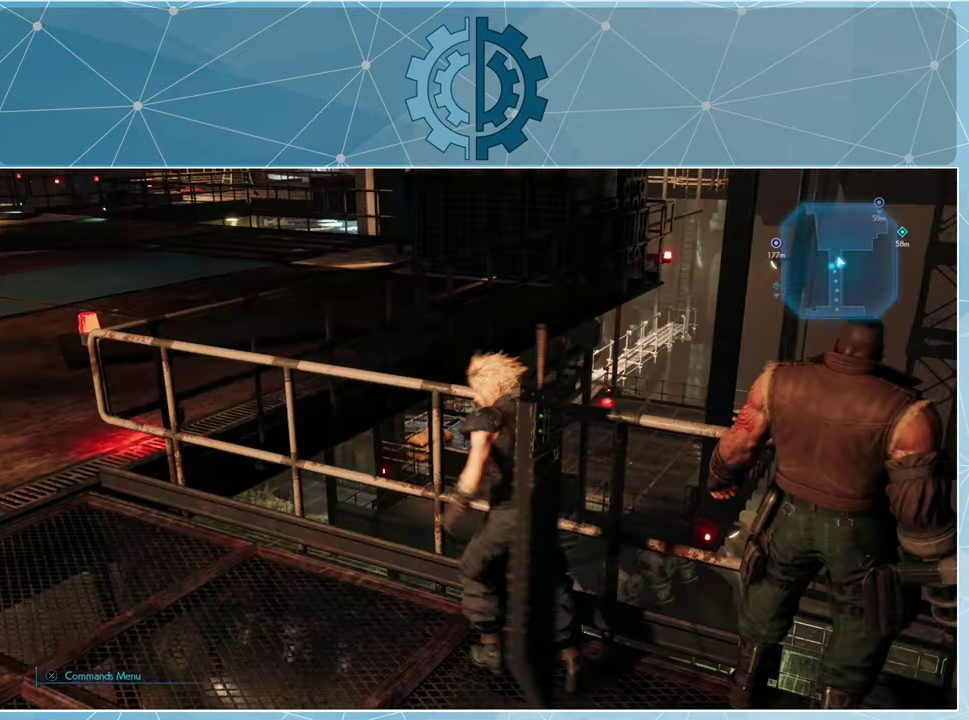
{"buttons": [], "left_stick": "up-left", "right_stick": "up-left", "events": [[167, "left_stick", "up-left"], [300, "right_stick", "up-left"]]}
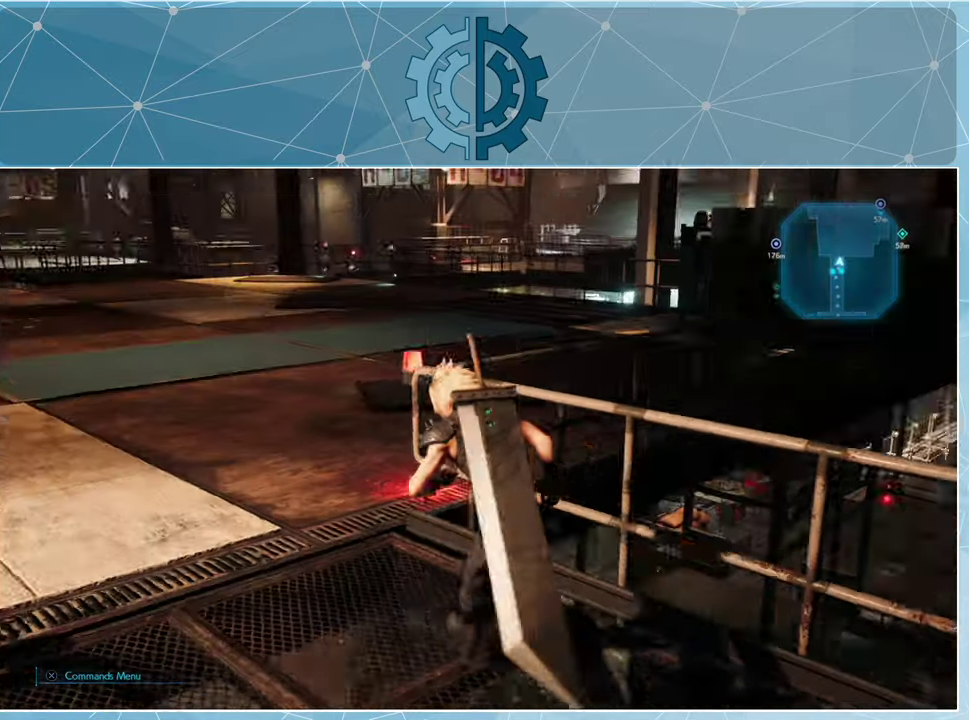
{"buttons": [], "left_stick": "up", "right_stick": "center", "events": [[34, "left_stick", "up"], [100, "right_stick", "center"]]}
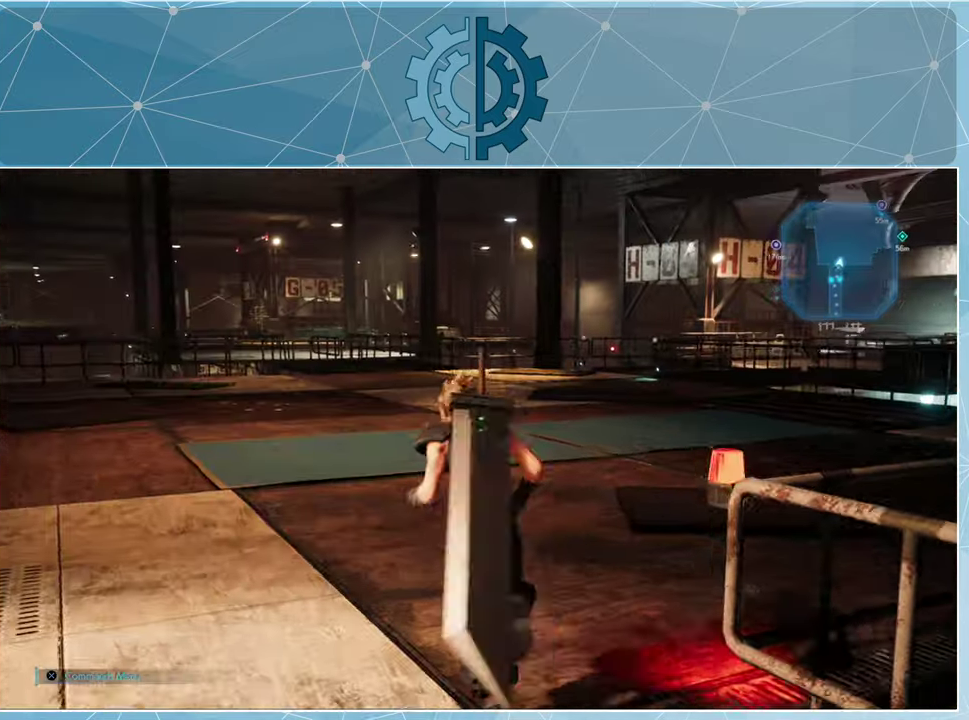
{"buttons": [], "left_stick": "up", "right_stick": "center", "events": []}
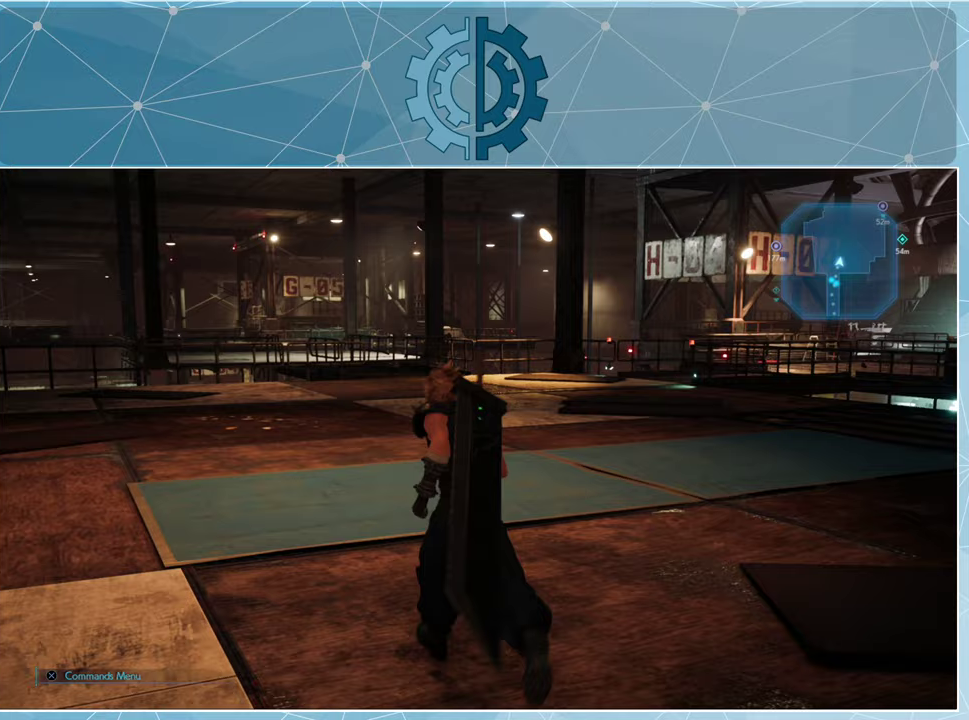
{"buttons": [], "left_stick": "up", "right_stick": "center", "events": []}
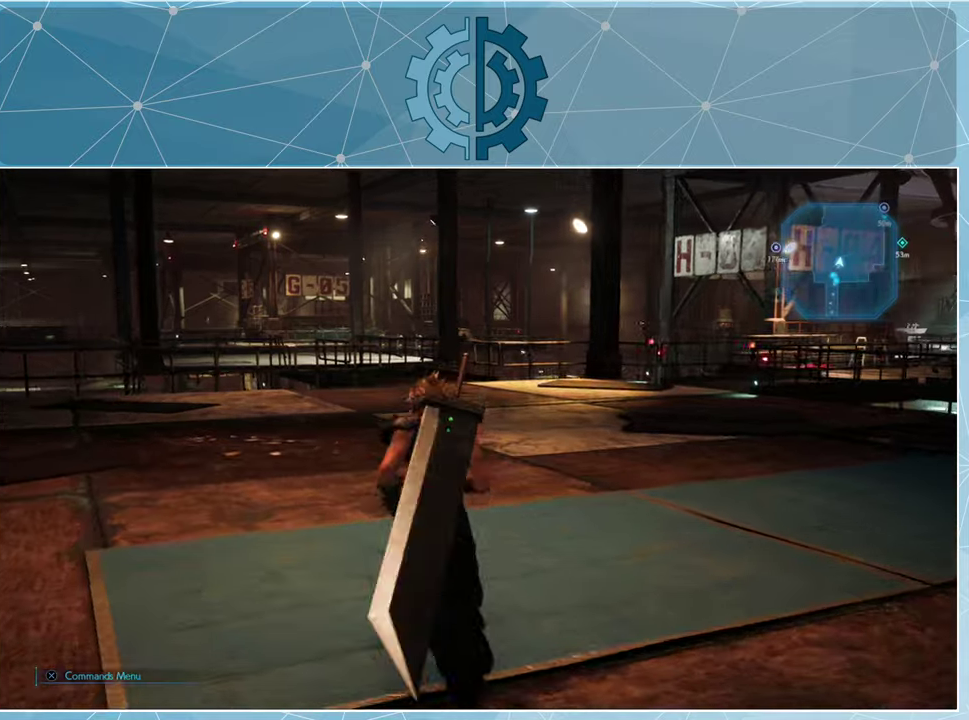
{"buttons": [], "left_stick": "up", "right_stick": "center", "events": [[33, "right_stick", "left"], [467, "right_stick", "center"]]}
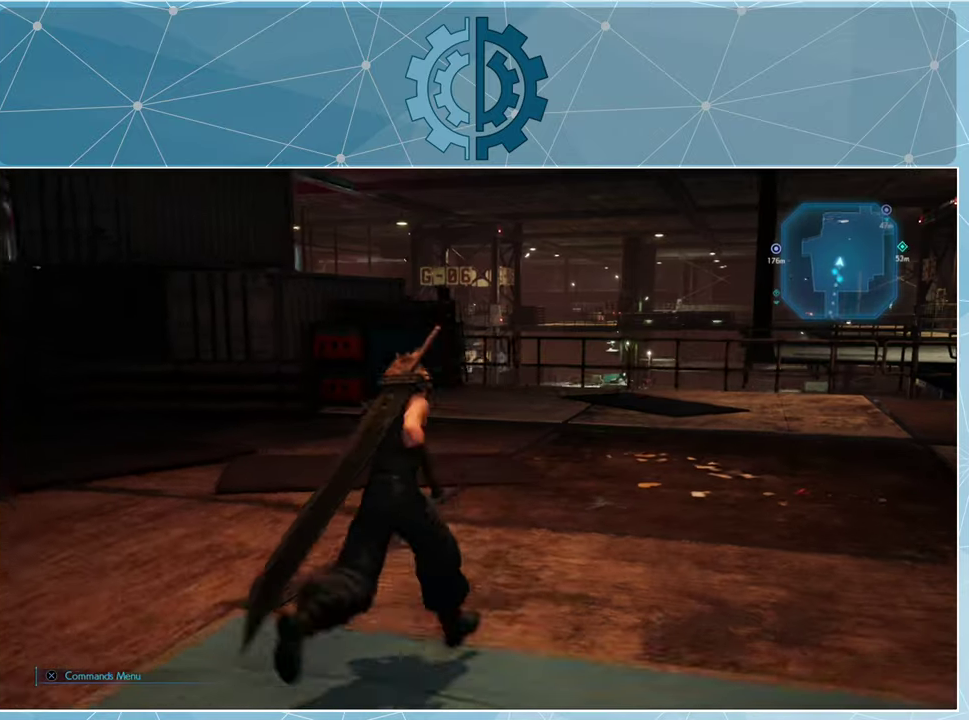
{"buttons": [], "left_stick": "up", "right_stick": "left", "events": [[67, "right_stick", "left"], [267, "right_stick", "center"], [400, "right_stick", "left"]]}
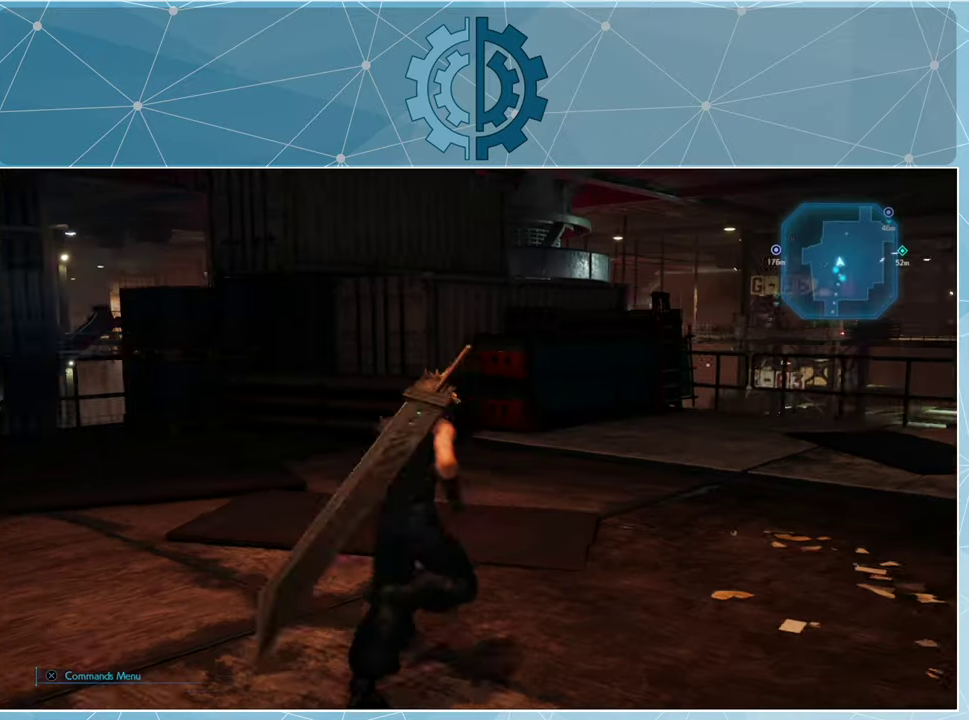
{"buttons": [], "left_stick": "up", "right_stick": "center", "events": [[500, "right_stick", "center"]]}
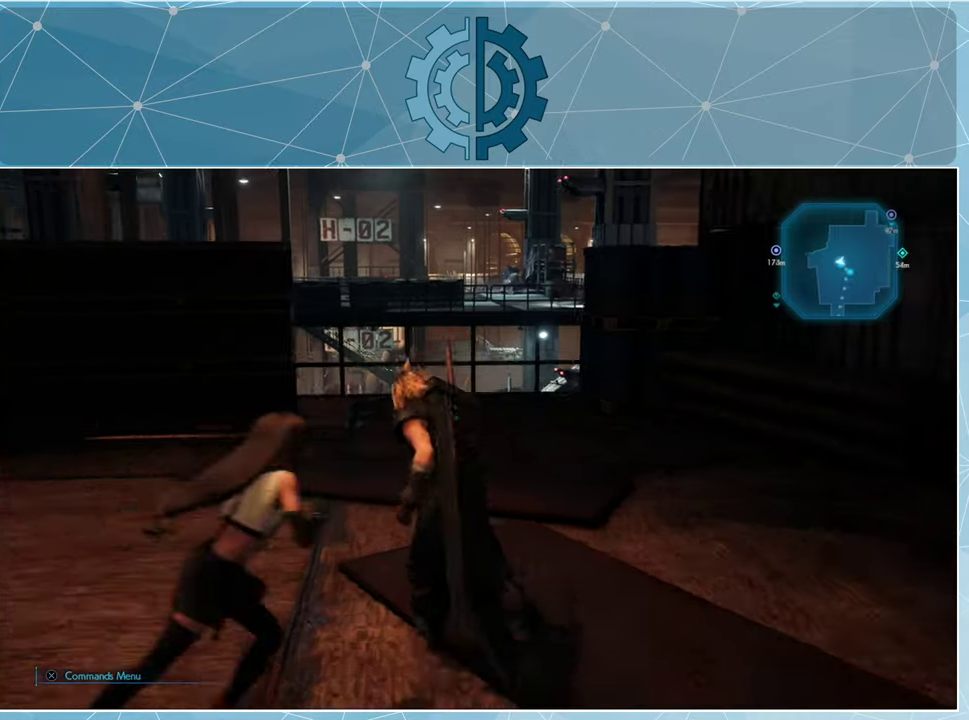
{"buttons": [], "left_stick": "up", "right_stick": "center", "events": [[233, "right_stick", "right"], [433, "right_stick", "center"]]}
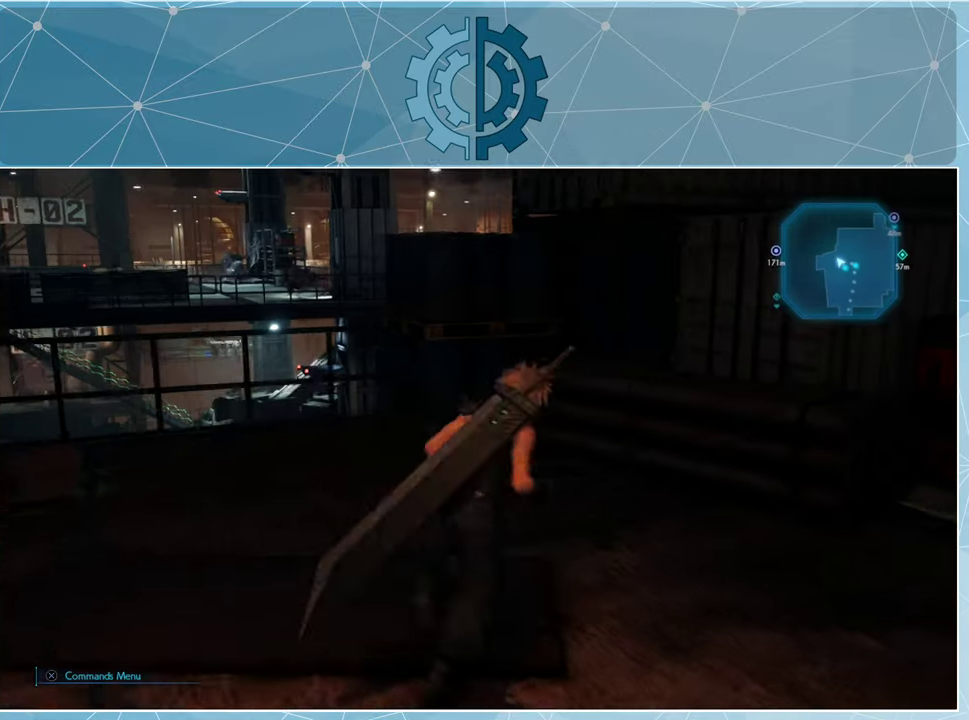
{"buttons": [], "left_stick": "up-left", "right_stick": "center", "events": [[167, "right_stick", "down"], [400, "left_stick", "up-left"], [400, "right_stick", "center"]]}
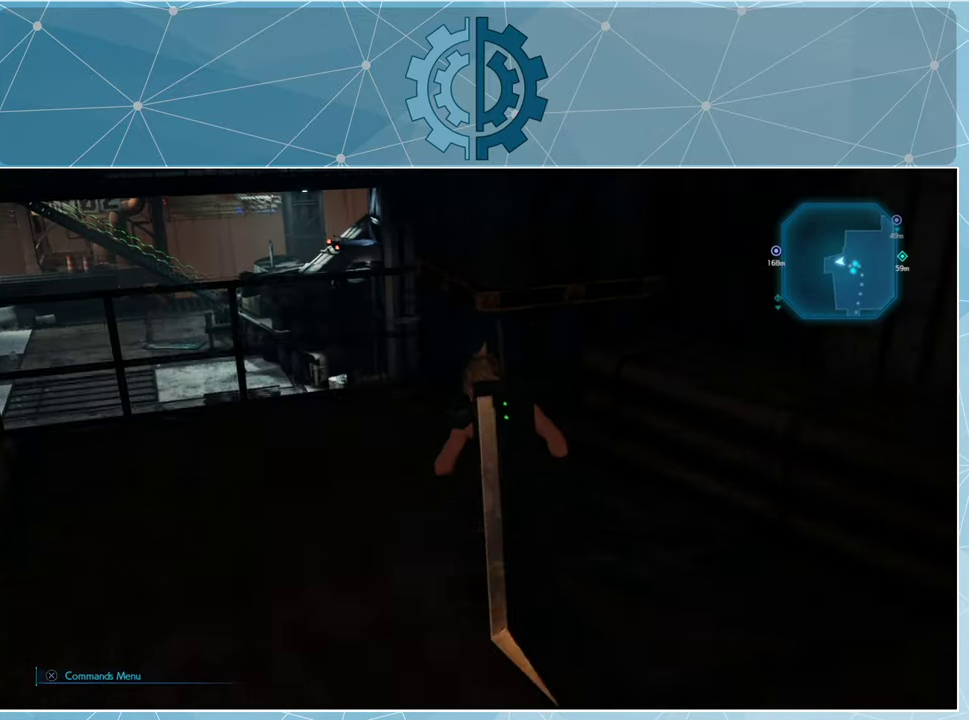
{"buttons": [], "left_stick": "up", "right_stick": "down-left", "events": [[300, "right_stick", "down-left"], [367, "left_stick", "up"]]}
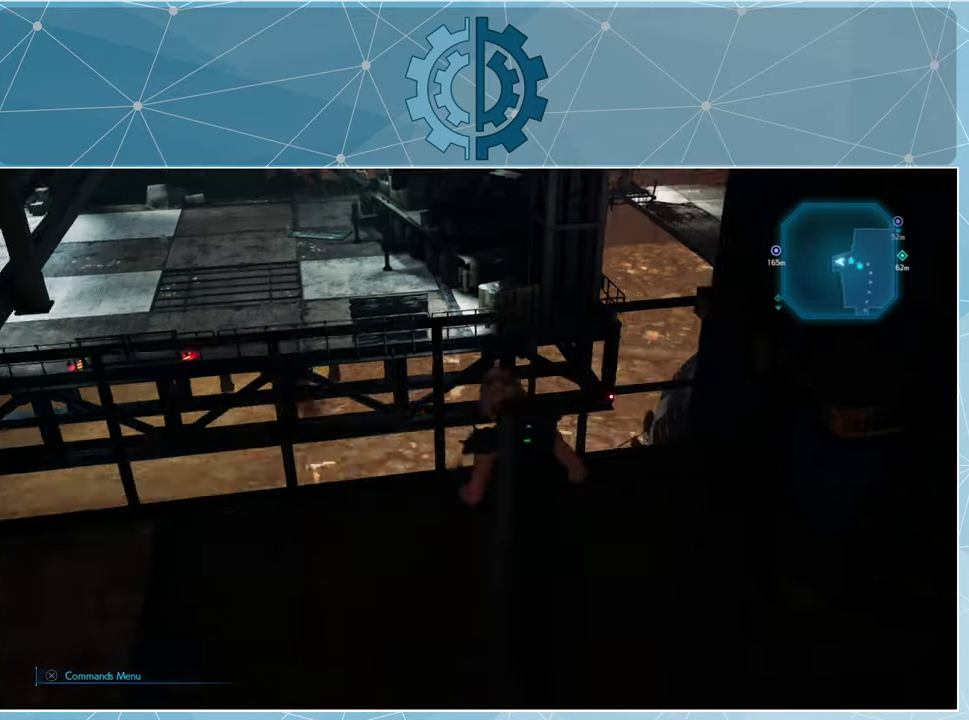
{"buttons": [], "left_stick": "center", "right_stick": "center", "events": [[200, "left_stick", "center"], [233, "right_stick", "center"]]}
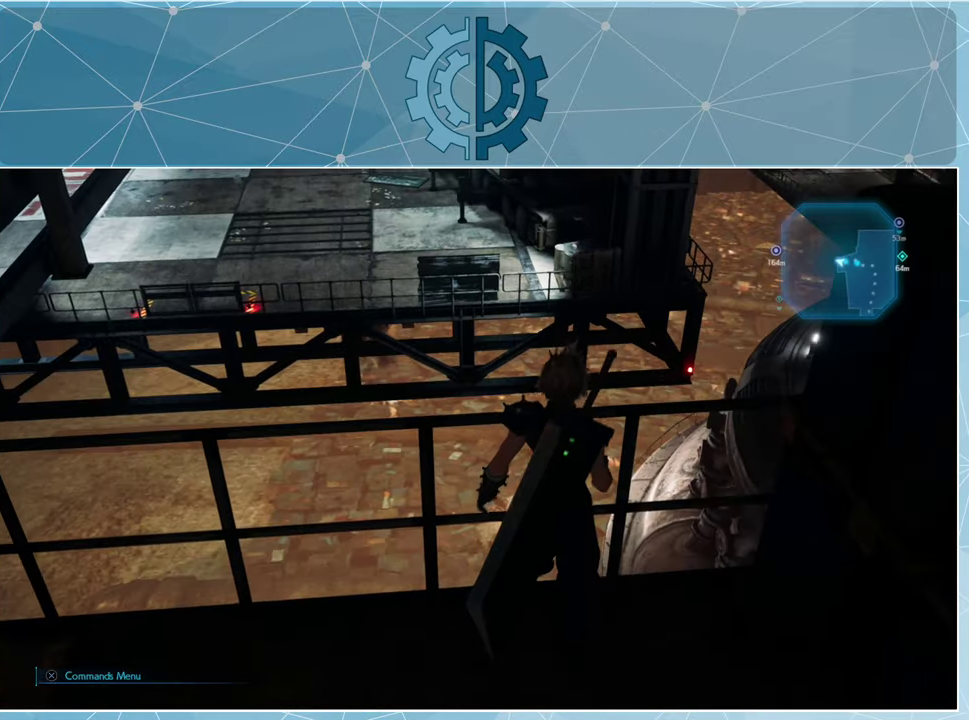
{"buttons": [], "left_stick": "right", "right_stick": "up-right", "events": [[100, "right_stick", "up-right"], [133, "left_stick", "down-right"], [333, "left_stick", "right"]]}
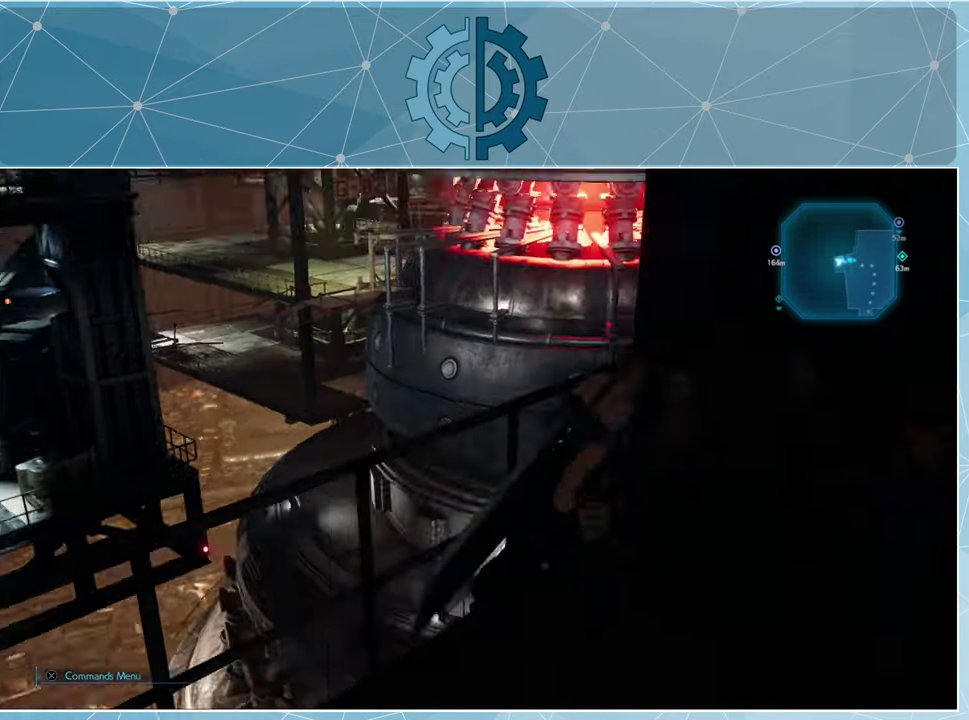
{"buttons": [], "left_stick": "right", "right_stick": "left", "events": [[67, "right_stick", "right"], [300, "right_stick", "center"], [500, "right_stick", "left"]]}
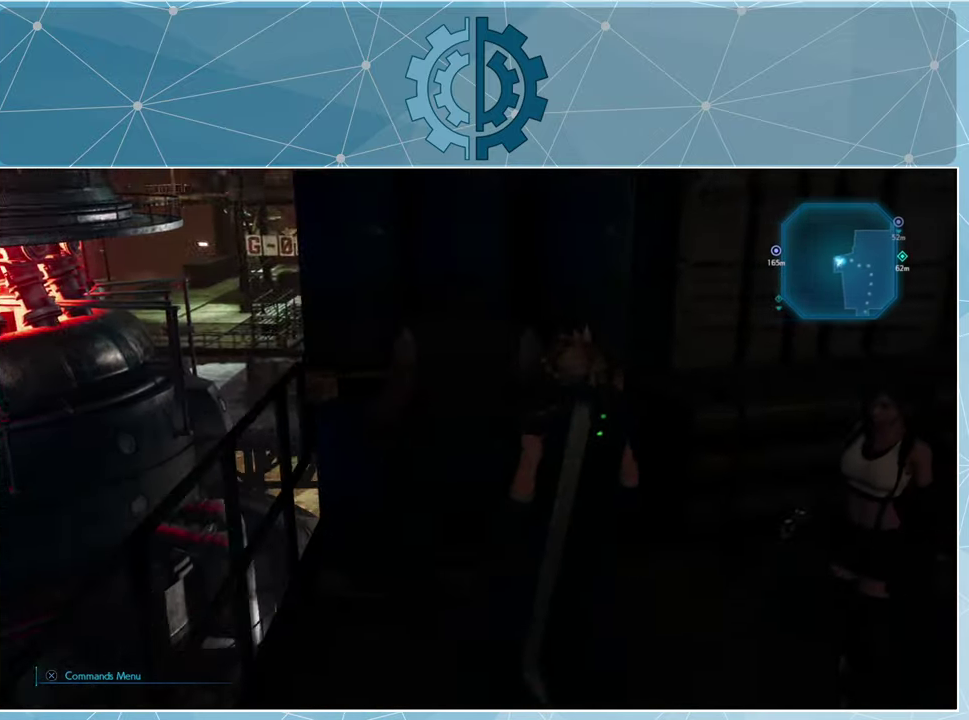
{"buttons": [], "left_stick": "center", "right_stick": "right", "events": [[67, "left_stick", "left"], [200, "right_stick", "center"], [300, "left_stick", "center"], [400, "right_stick", "right"]]}